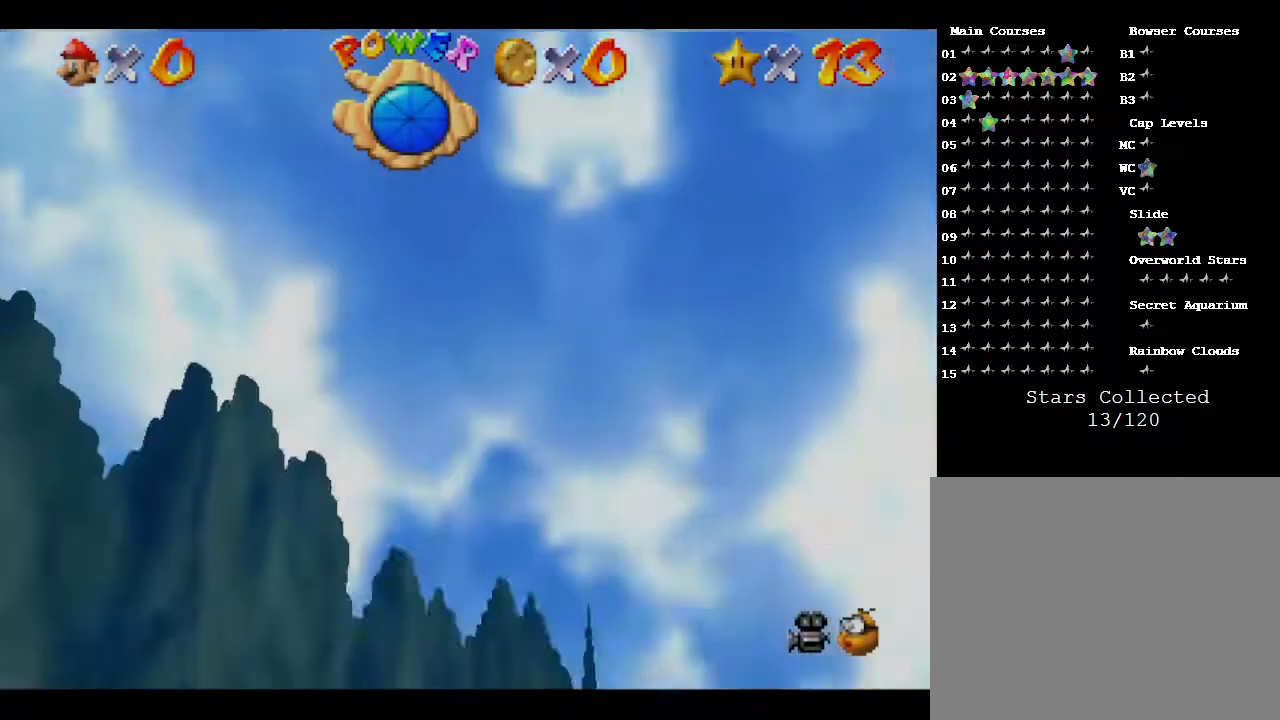
Gameplay with a controller (Nintendo layout); each line is a JSON object with the inputs held at the frame after it. "events" lists button and stick changes between this image and that frame as [ms after this image, input, new state], when the widget could be followed in between. Not read: L3 R3.
{"buttons": [], "left_stick": "up", "events": [[67, "left_stick", "up"]]}
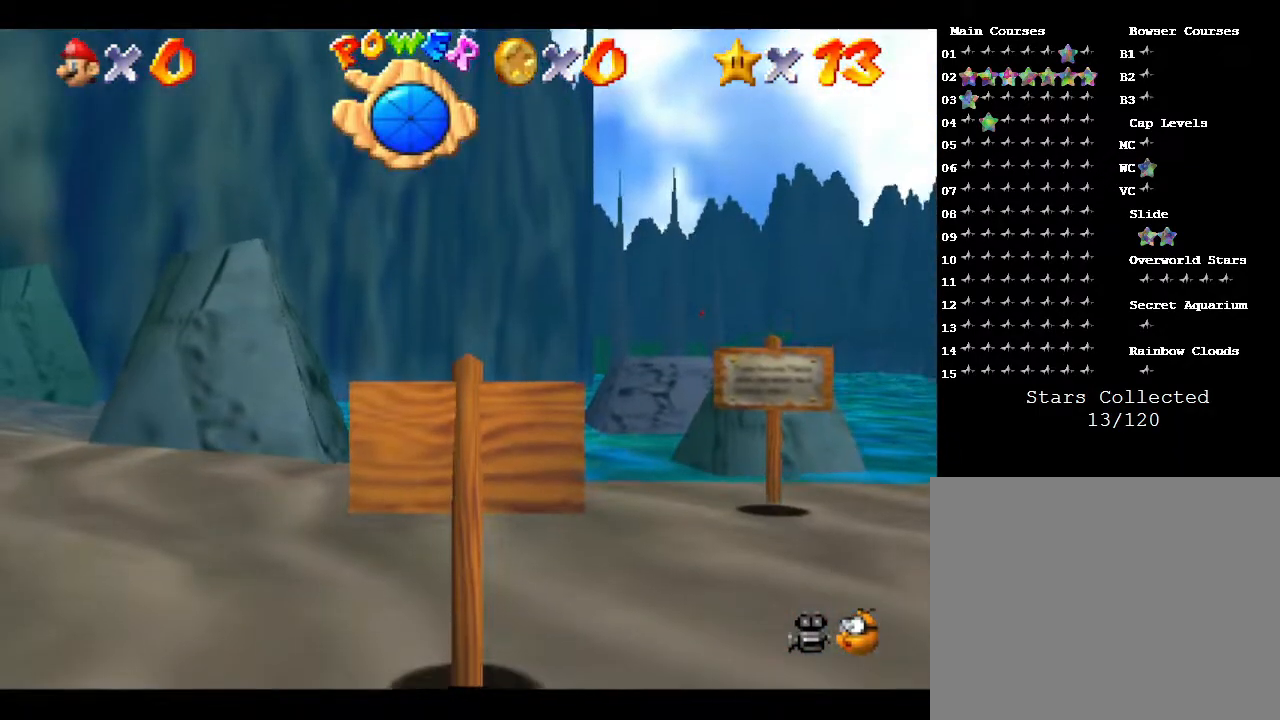
{"buttons": [], "left_stick": "up", "events": []}
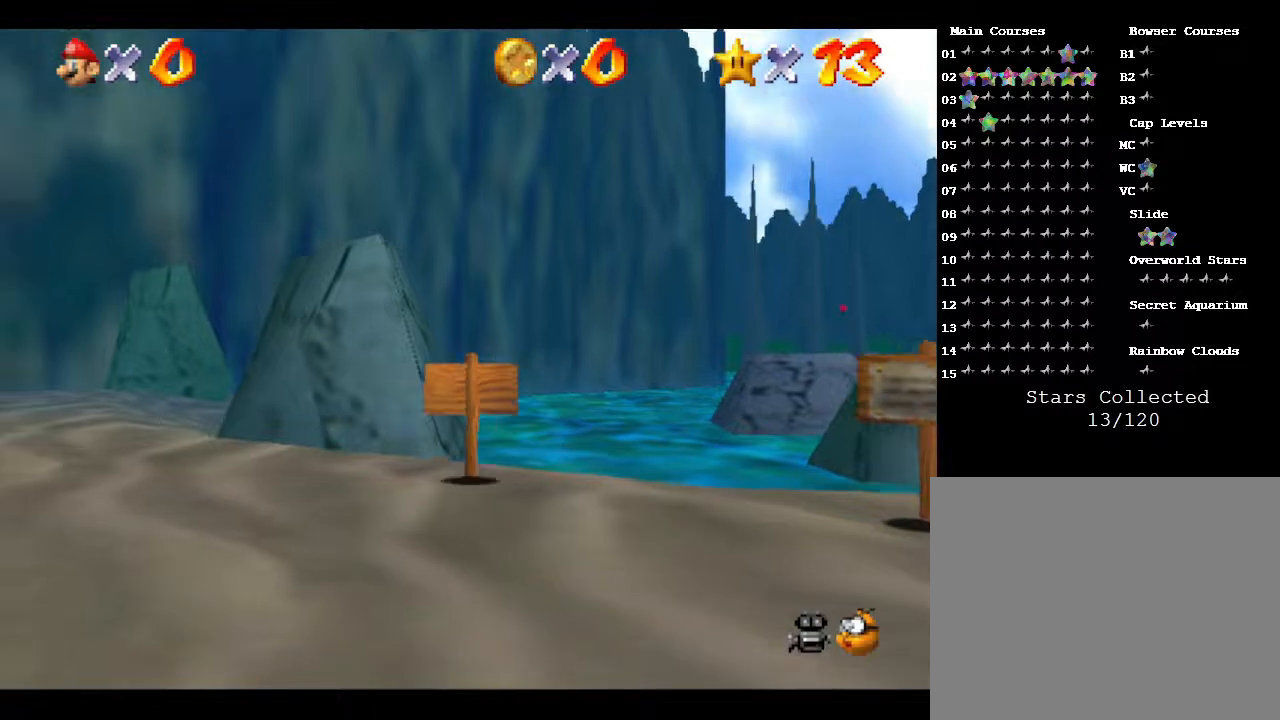
{"buttons": ["A", "Z"], "left_stick": "up", "events": [[233, "Z", "down"], [300, "A", "down"]]}
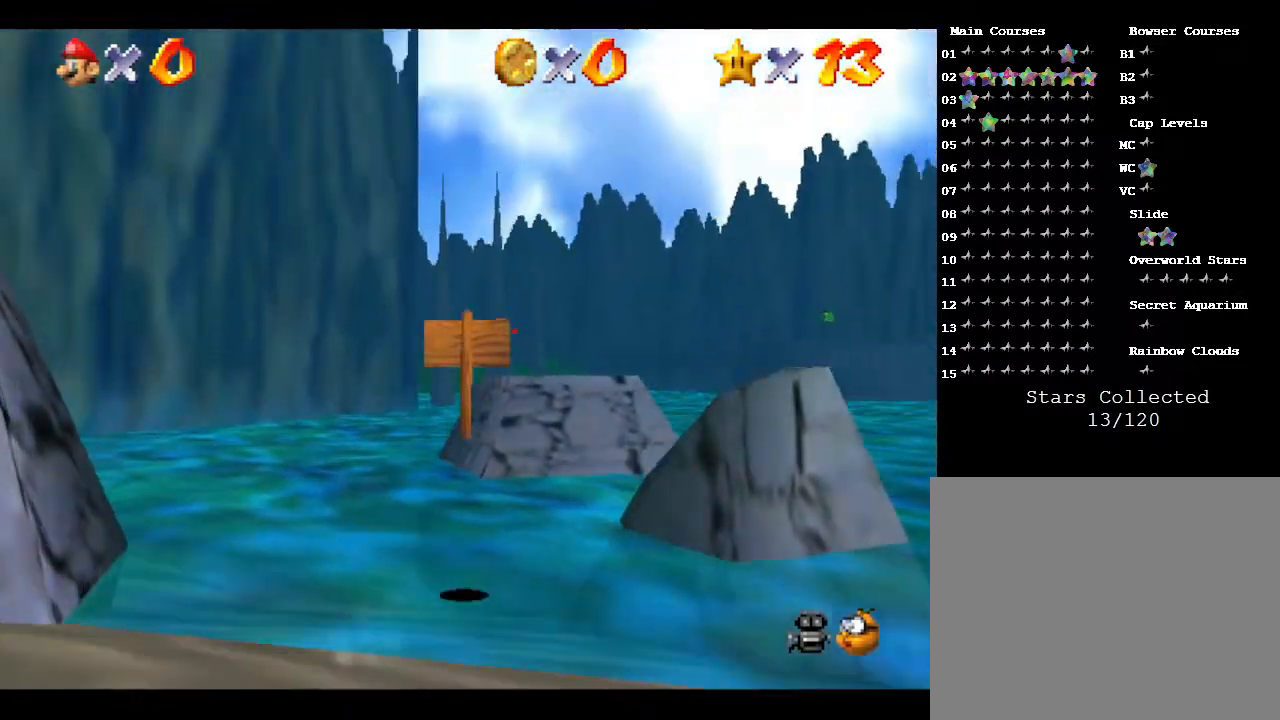
{"buttons": ["A", "Z"], "left_stick": "up", "events": []}
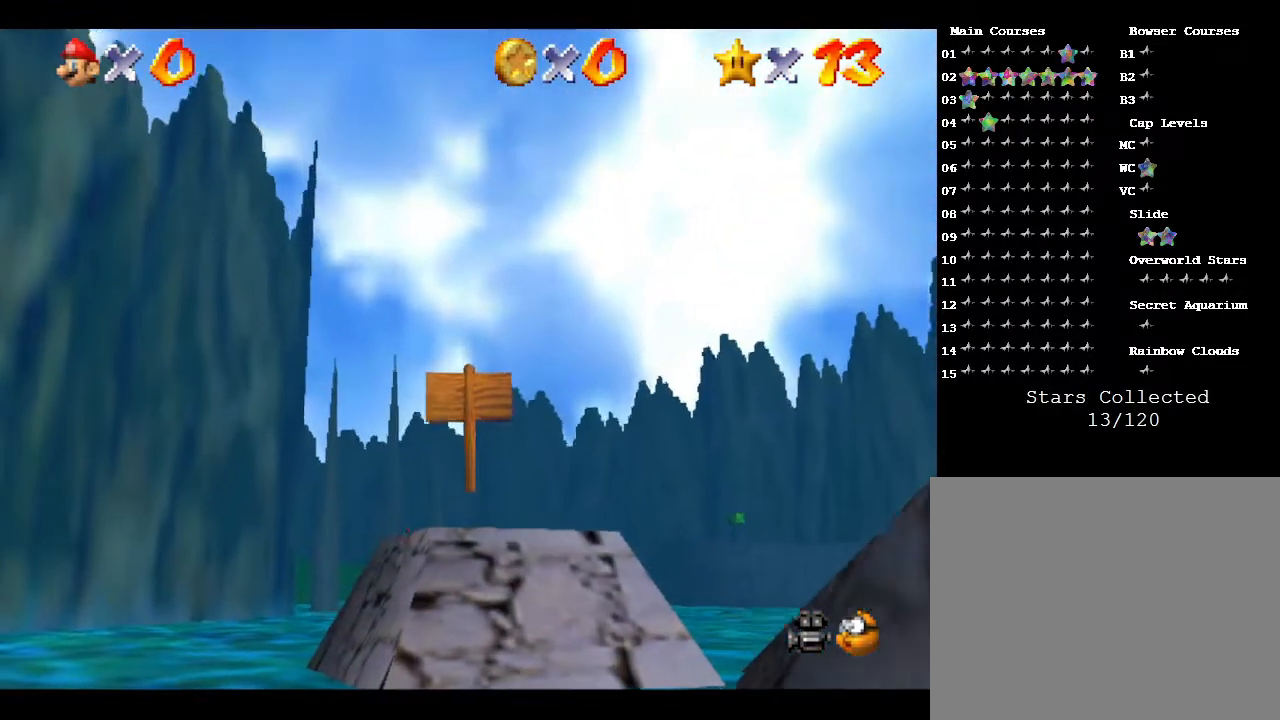
{"buttons": [], "left_stick": "up", "events": [[33, "Z", "up"], [67, "A", "up"]]}
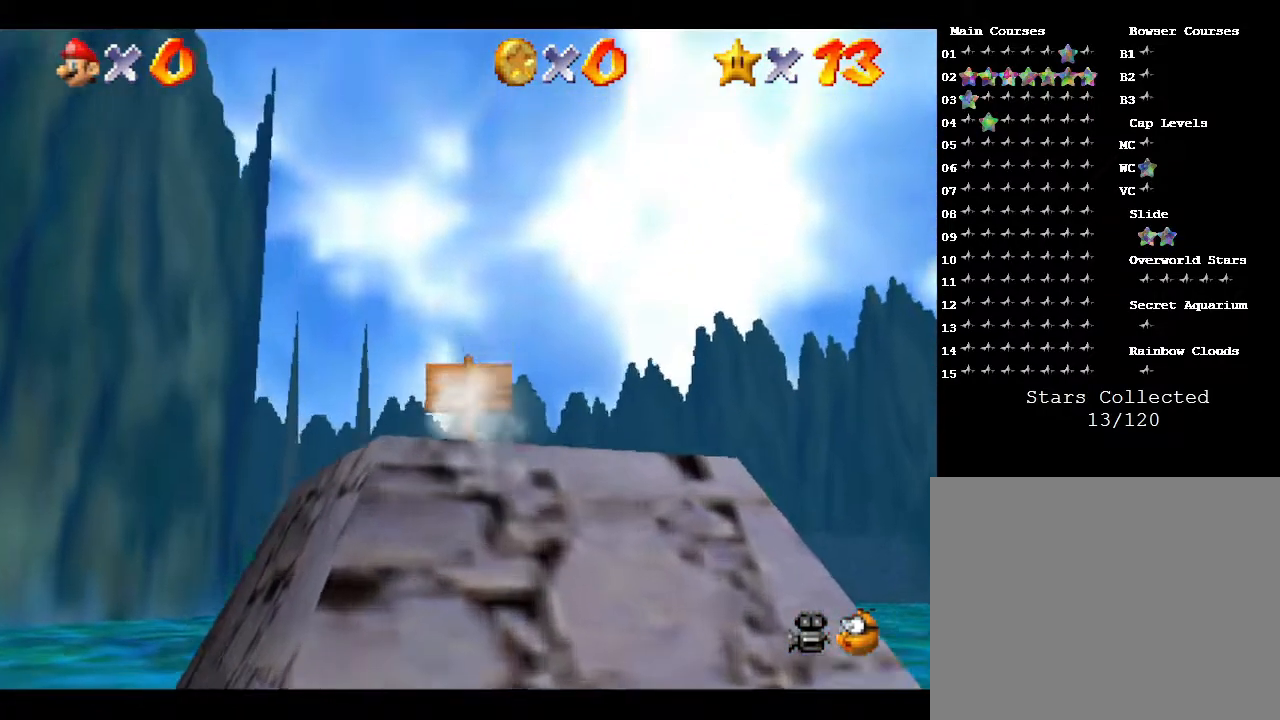
{"buttons": ["A", "B", "Z"], "left_stick": "up", "events": [[17, "Z", "down"], [67, "A", "down"], [317, "B", "down"]]}
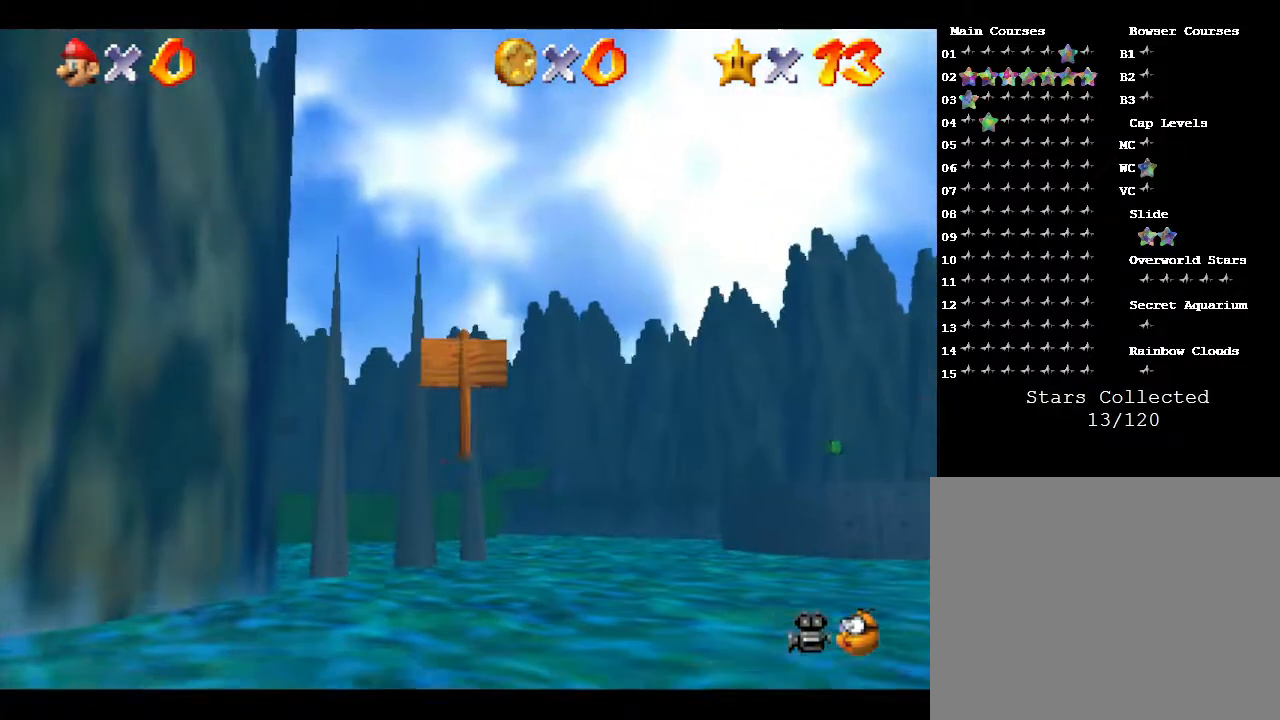
{"buttons": ["A", "B"], "left_stick": "up", "events": [[17, "Z", "up"]]}
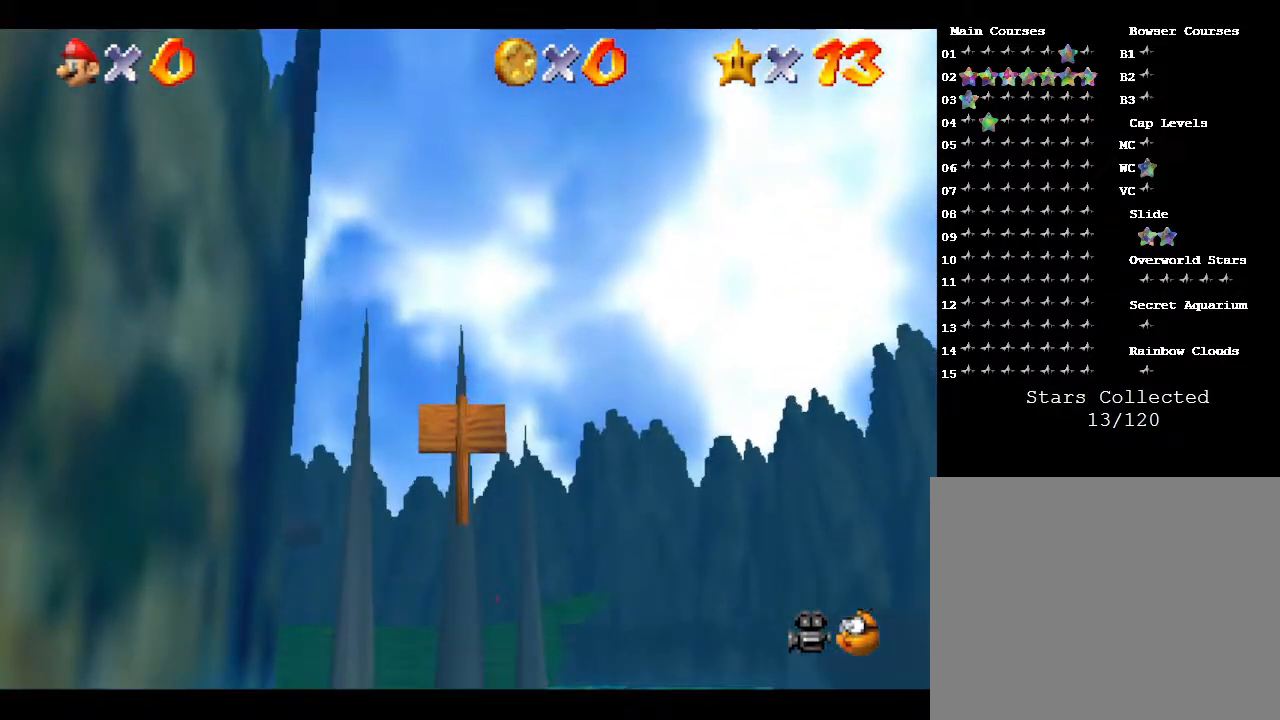
{"buttons": [], "left_stick": "center", "events": [[17, "B", "up"], [17, "left_stick", "up-left"], [100, "A", "up"], [167, "left_stick", "center"], [300, "A", "down"], [483, "A", "up"]]}
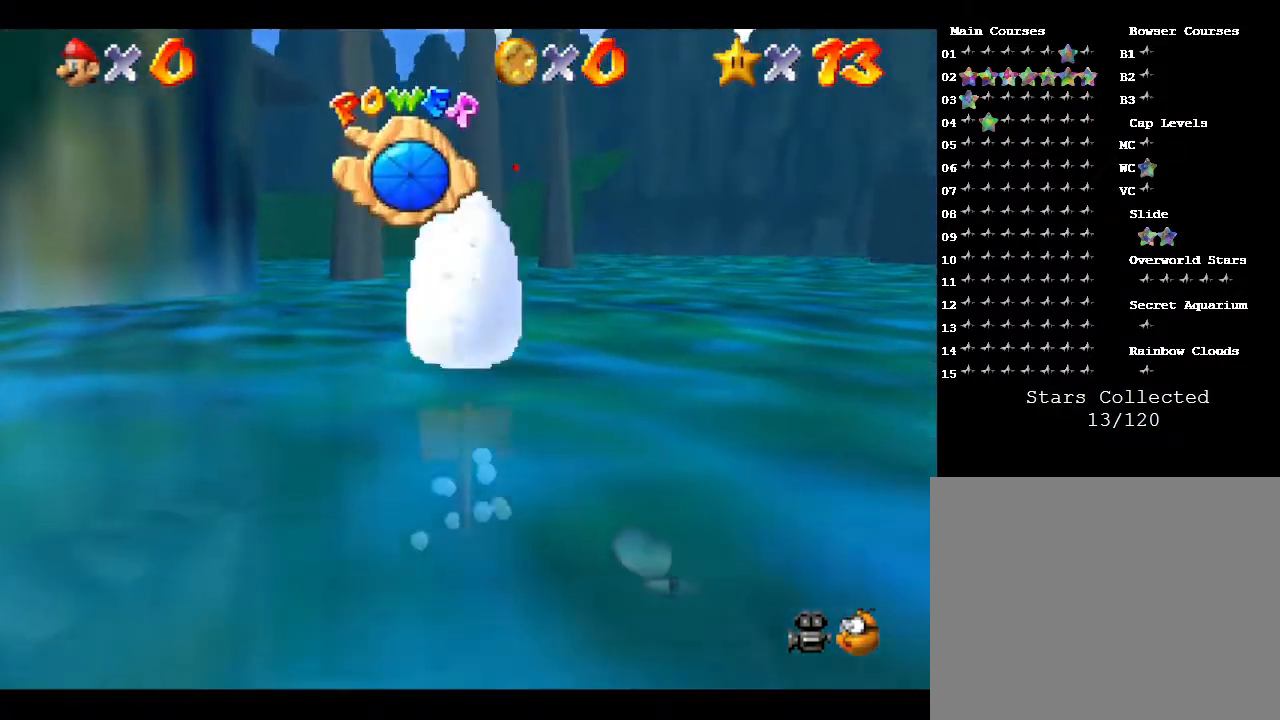
{"buttons": [], "left_stick": "down-left", "events": [[83, "left_stick", "down-left"], [100, "A", "down"], [333, "A", "up"]]}
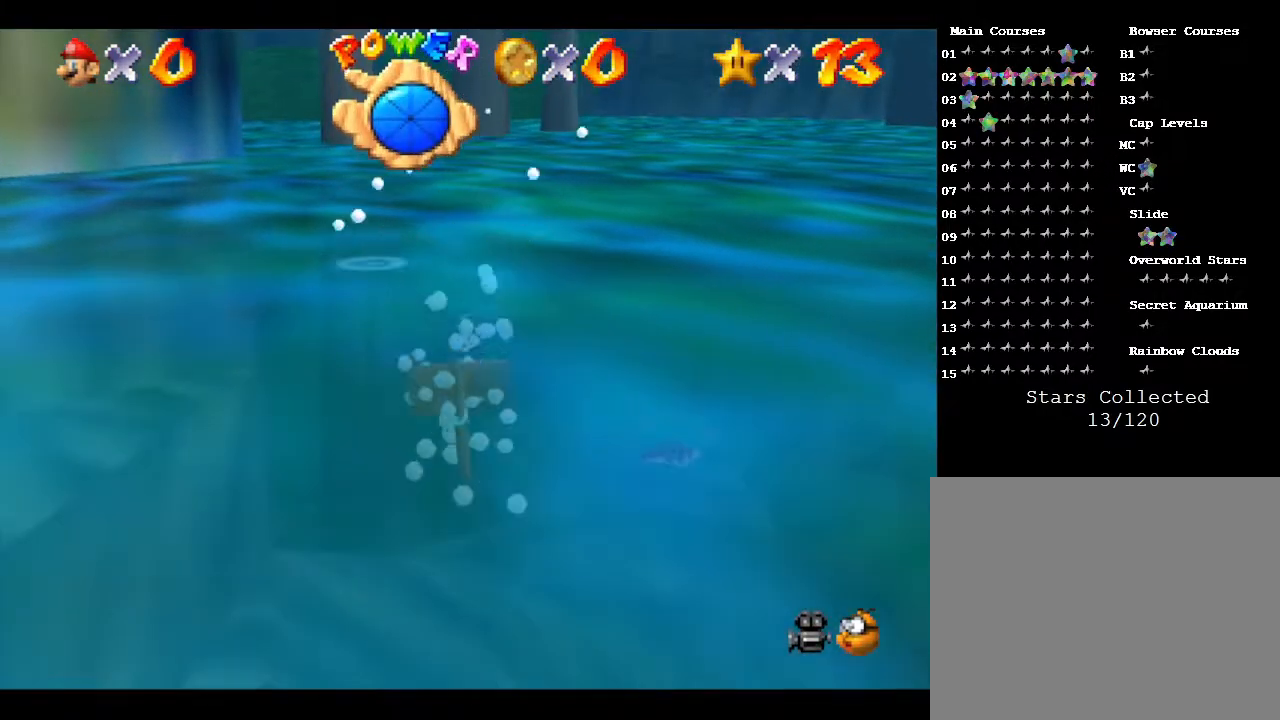
{"buttons": ["A"], "left_stick": "center", "events": [[67, "left_stick", "down"], [183, "left_stick", "center"], [283, "A", "down"]]}
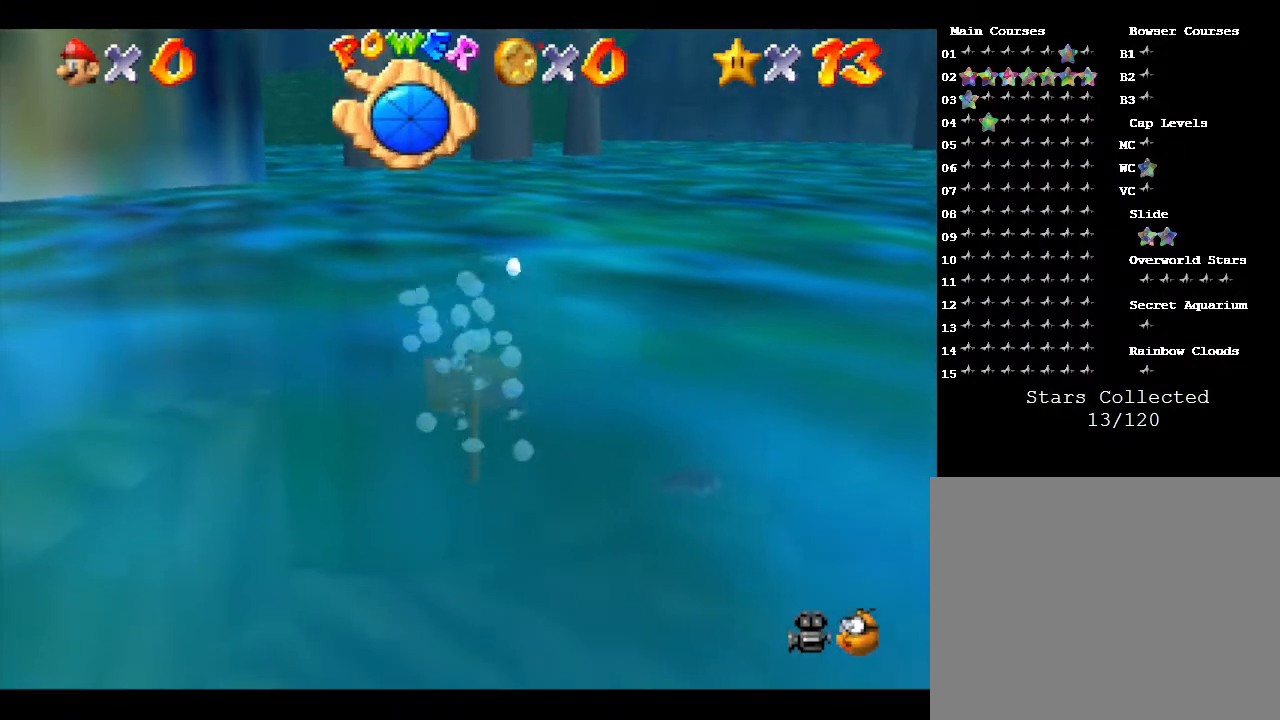
{"buttons": ["A"], "left_stick": "down", "events": [[183, "A", "up"], [217, "left_stick", "down-right"], [283, "left_stick", "down"], [433, "A", "down"]]}
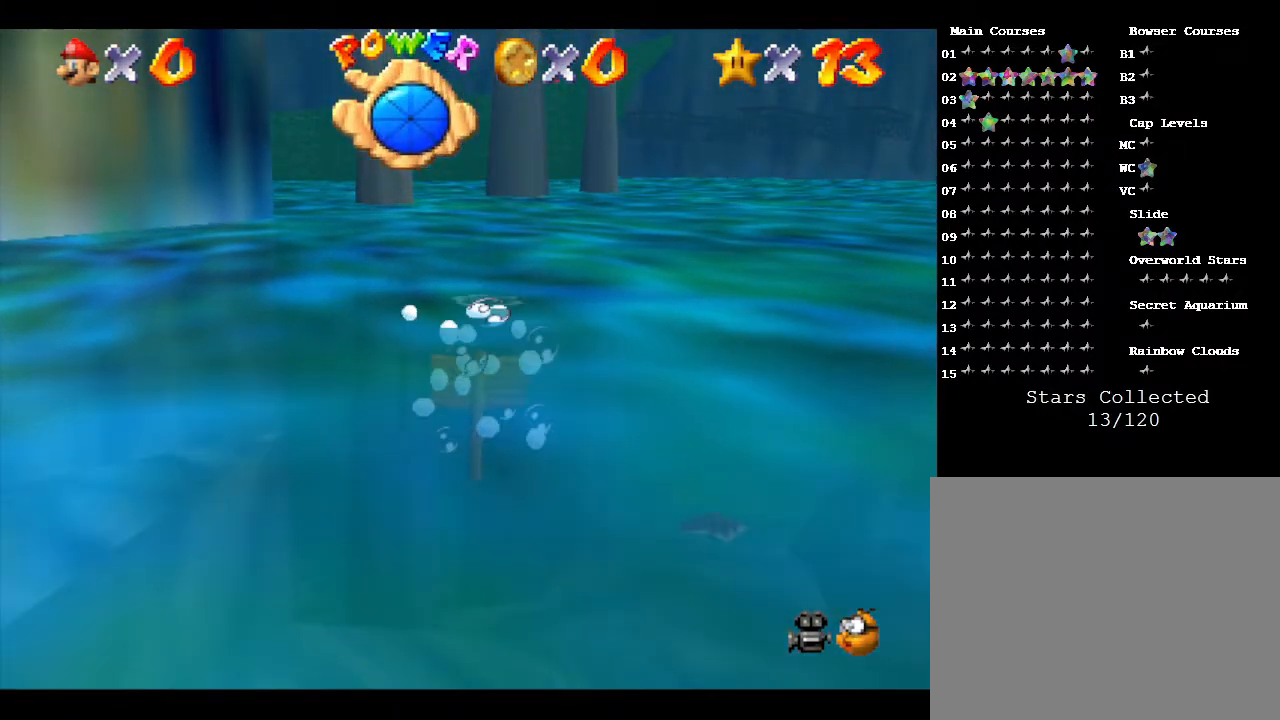
{"buttons": [], "left_stick": "center", "events": [[133, "left_stick", "center"], [300, "A", "up"]]}
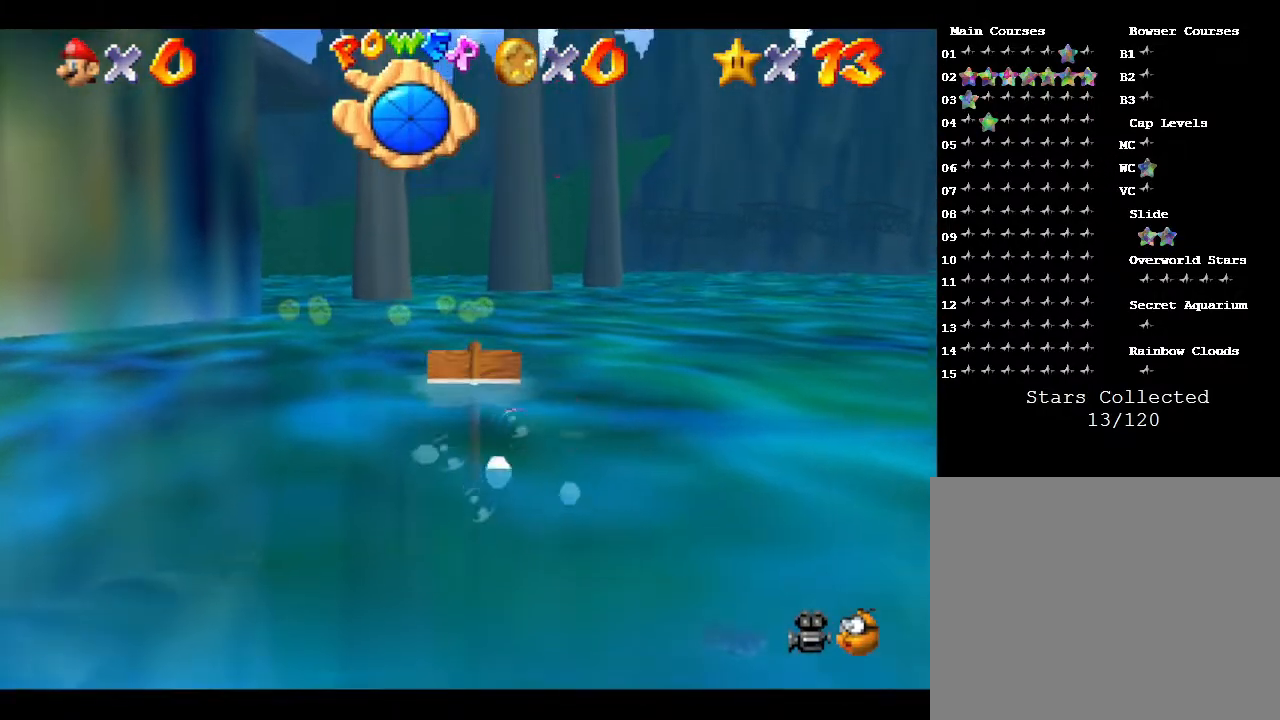
{"buttons": [], "left_stick": "center", "events": [[167, "A", "down"], [483, "A", "up"]]}
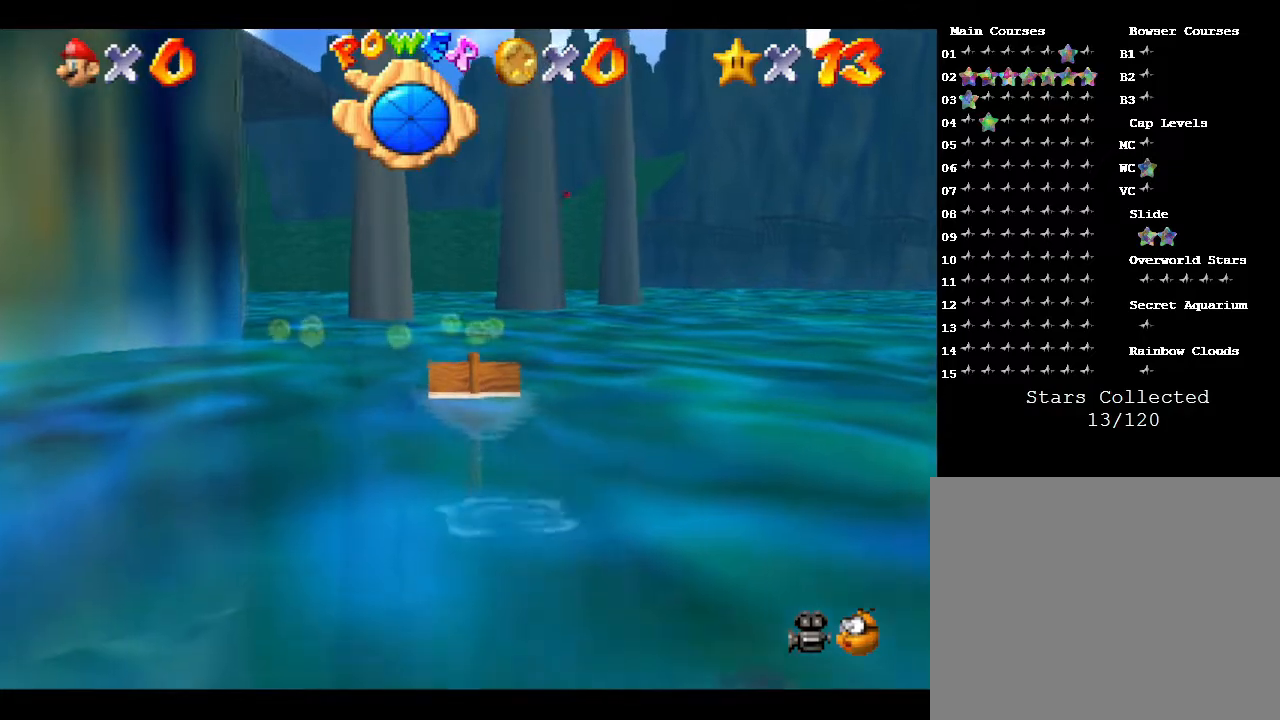
{"buttons": ["A"], "left_stick": "center", "events": [[250, "A", "down"]]}
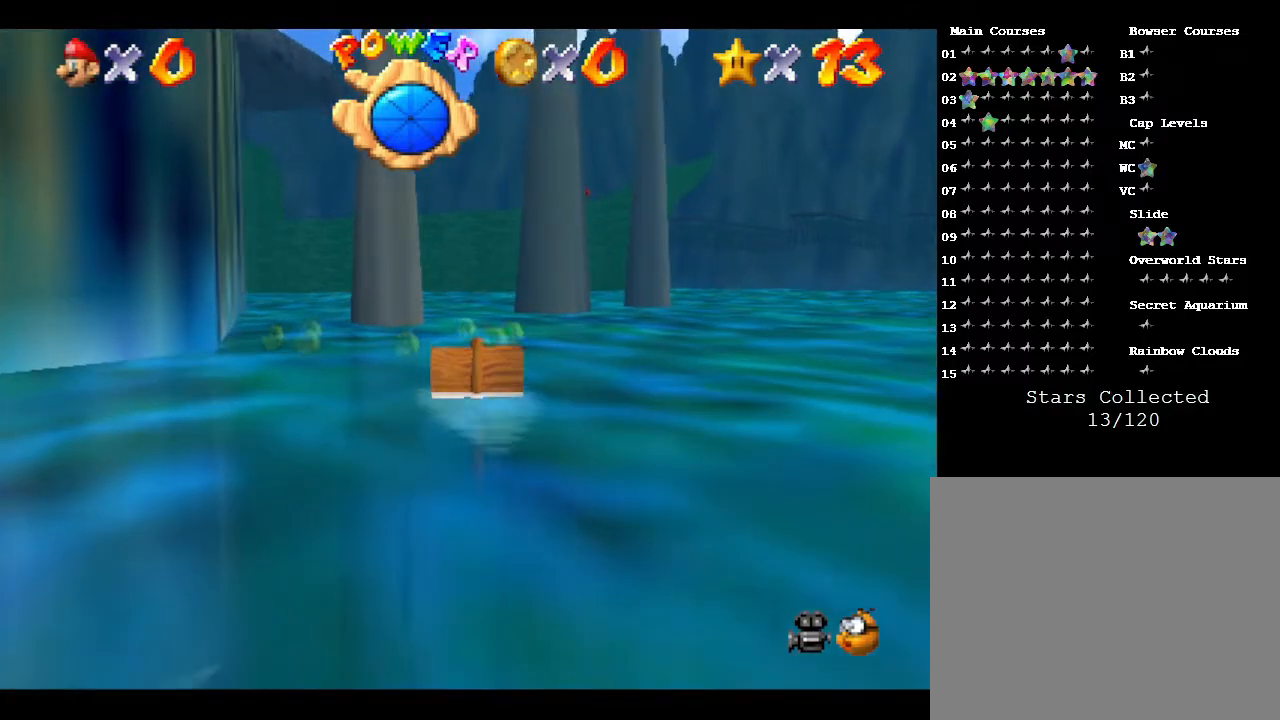
{"buttons": [], "left_stick": "center", "events": [[100, "A", "up"], [250, "left_stick", "right"], [367, "left_stick", "center"]]}
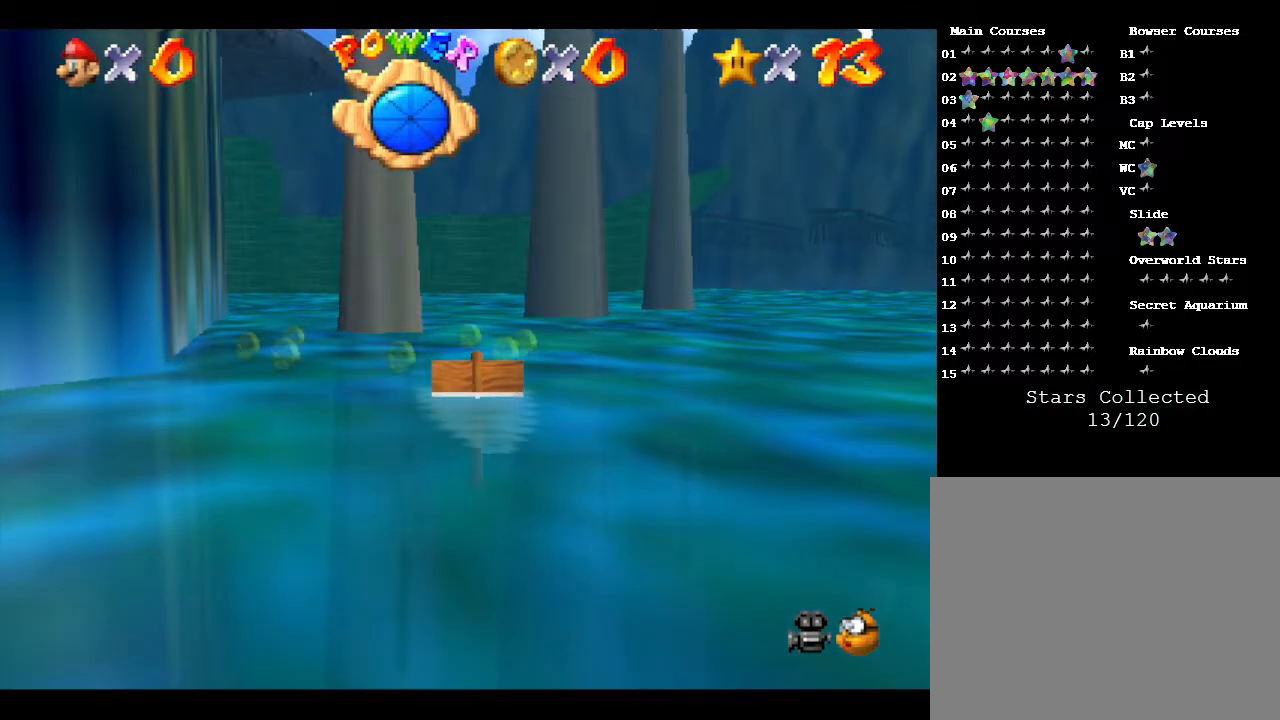
{"buttons": [], "left_stick": "center", "events": [[117, "A", "down"], [233, "A", "up"]]}
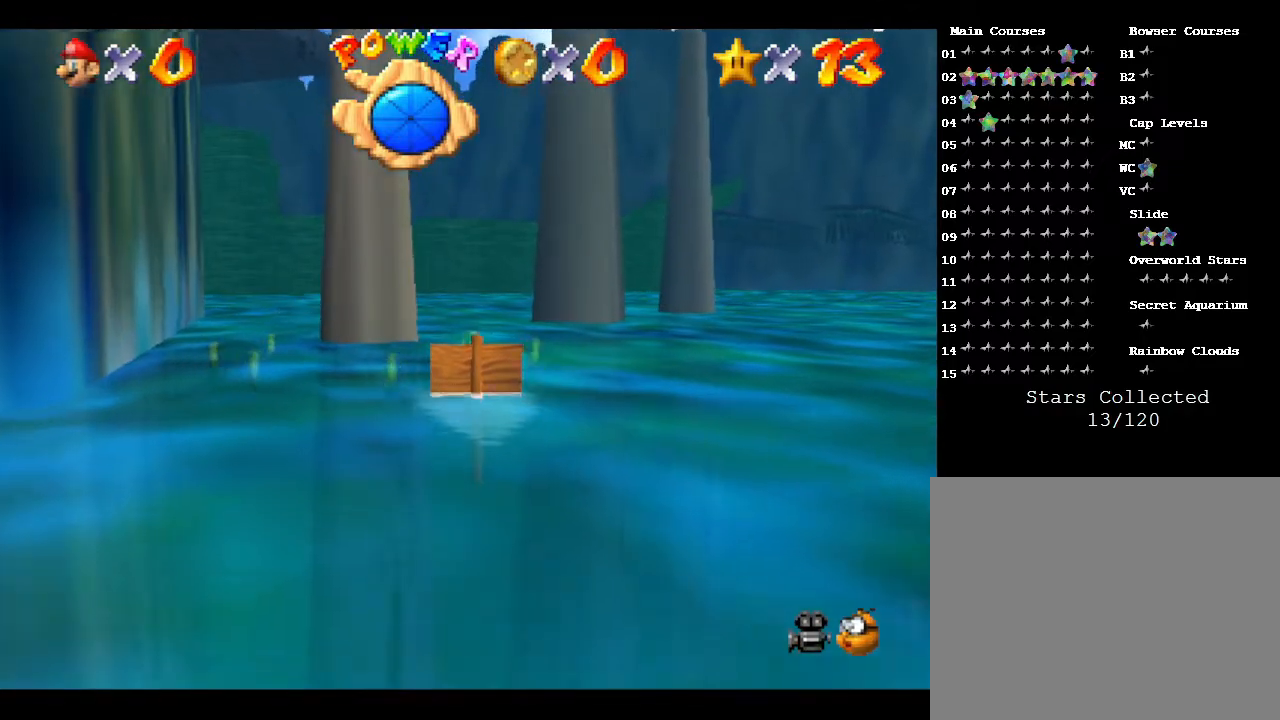
{"buttons": [], "left_stick": "center", "events": [[167, "A", "down"], [433, "A", "up"]]}
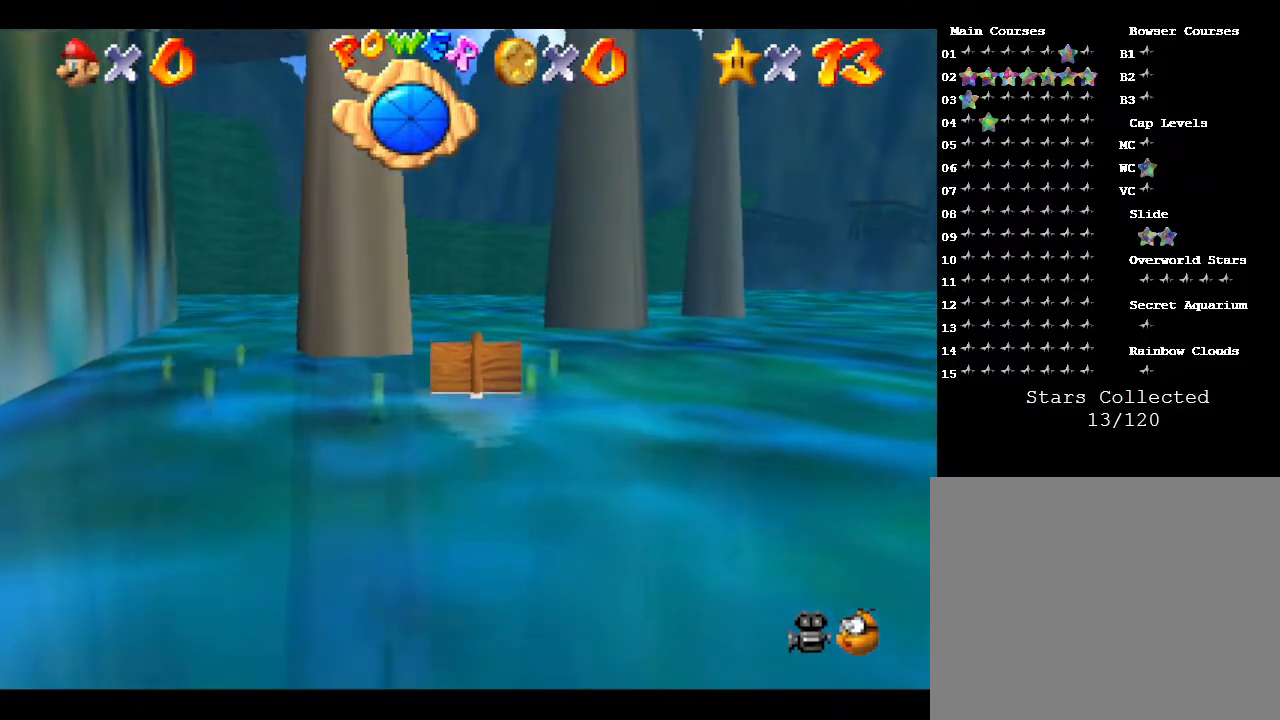
{"buttons": ["A"], "left_stick": "center", "events": [[367, "A", "down"]]}
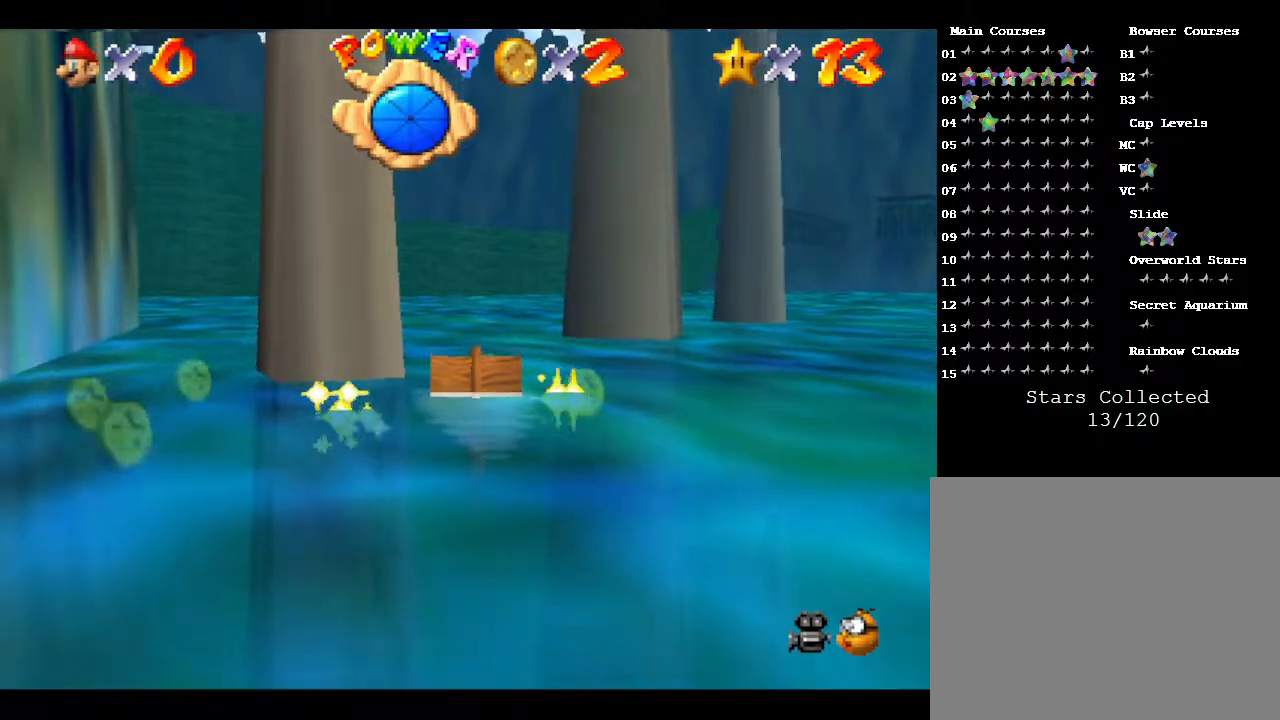
{"buttons": [], "left_stick": "center", "events": [[250, "A", "up"]]}
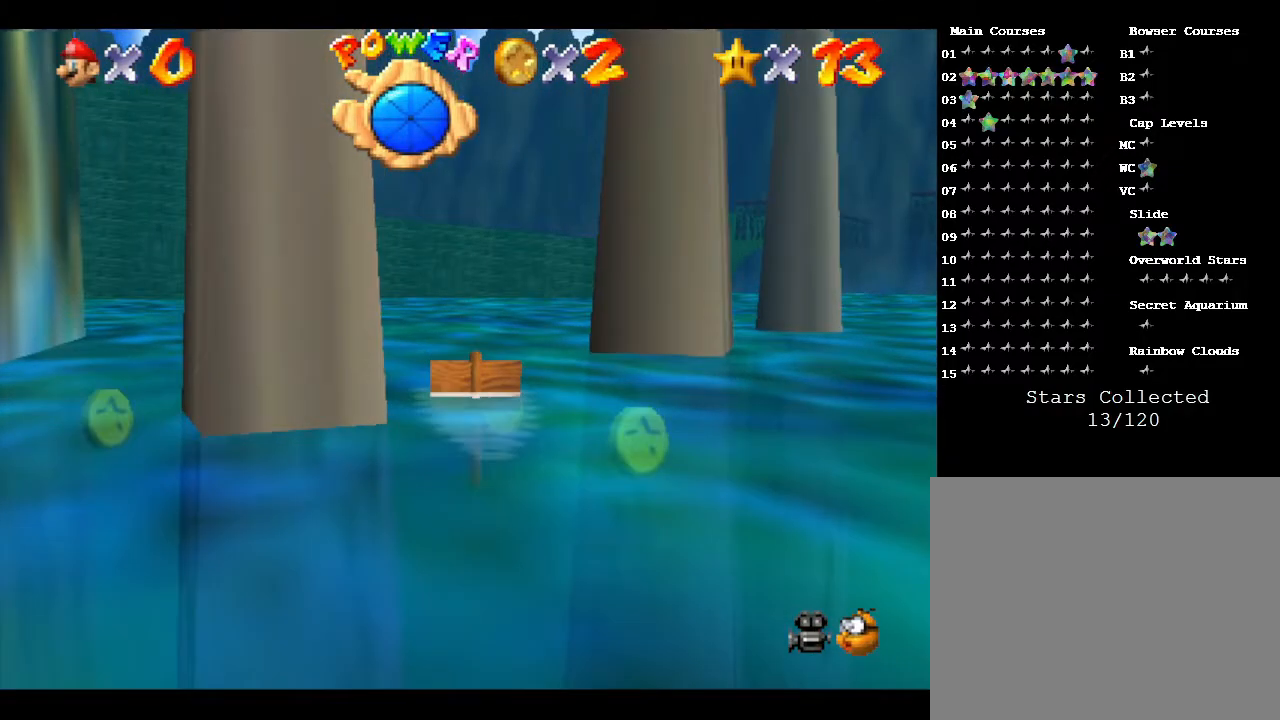
{"buttons": [], "left_stick": "left", "events": [[67, "A", "down"], [333, "left_stick", "left"], [350, "A", "up"]]}
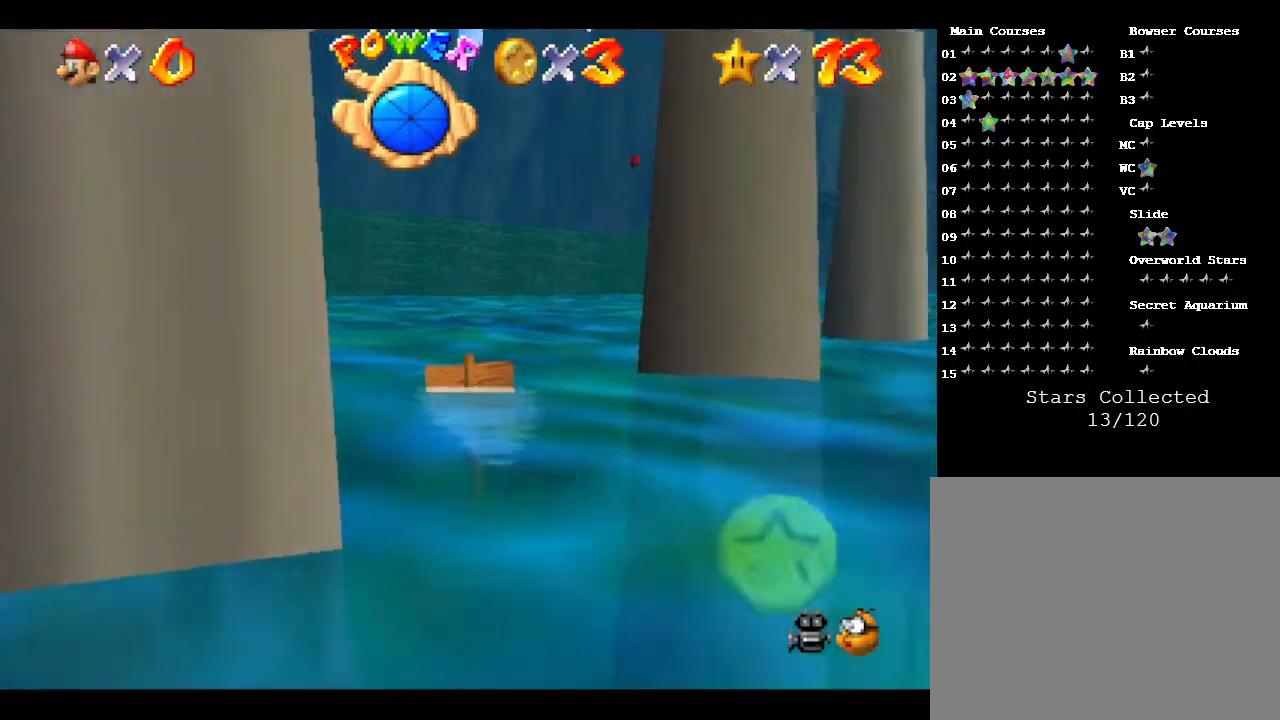
{"buttons": [], "left_stick": "left", "events": [[83, "left_stick", "center"], [167, "A", "down"], [350, "left_stick", "left"], [417, "A", "up"]]}
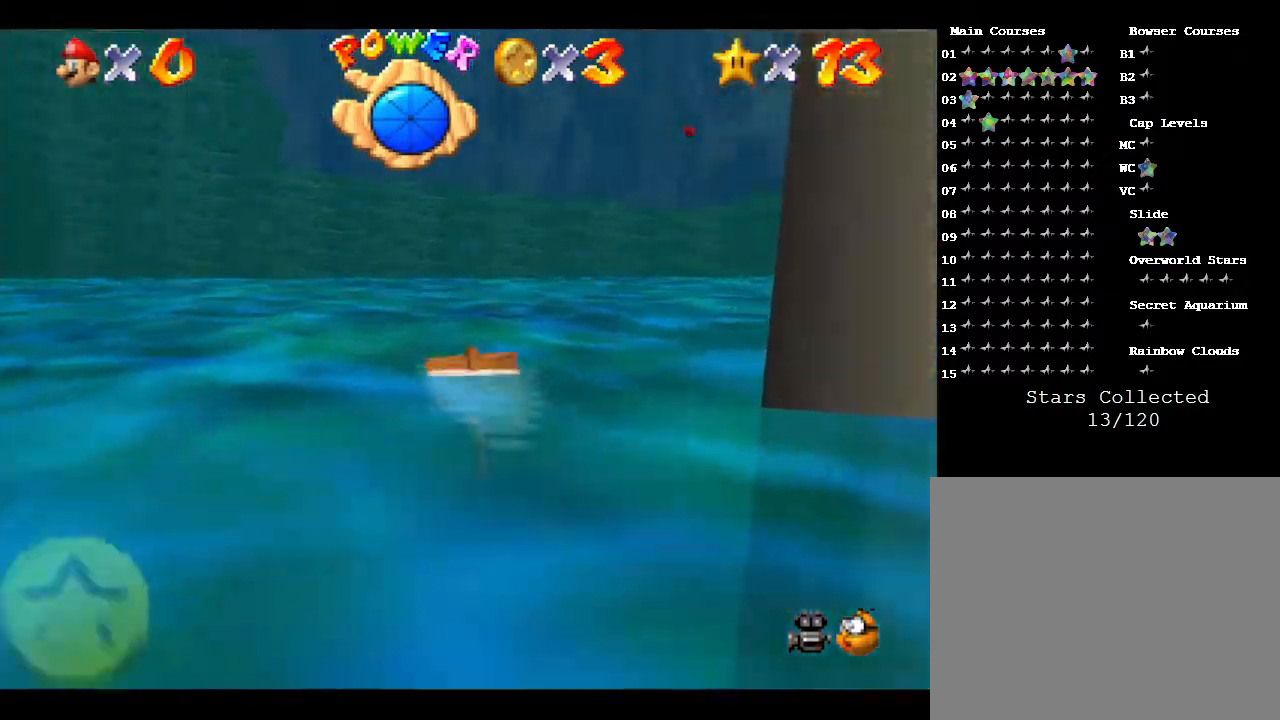
{"buttons": [], "left_stick": "center", "events": [[250, "A", "down"], [467, "A", "up"], [467, "left_stick", "center"]]}
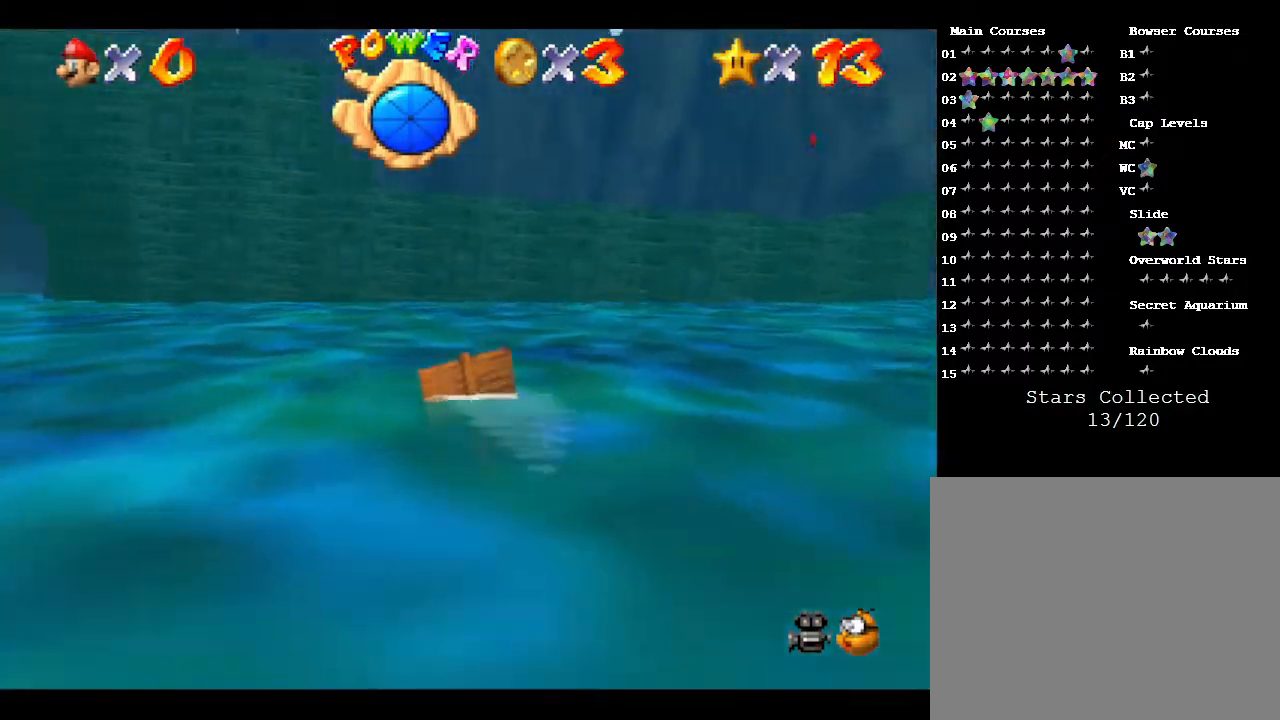
{"buttons": ["A"], "left_stick": "up", "events": [[167, "left_stick", "up"], [500, "A", "down"]]}
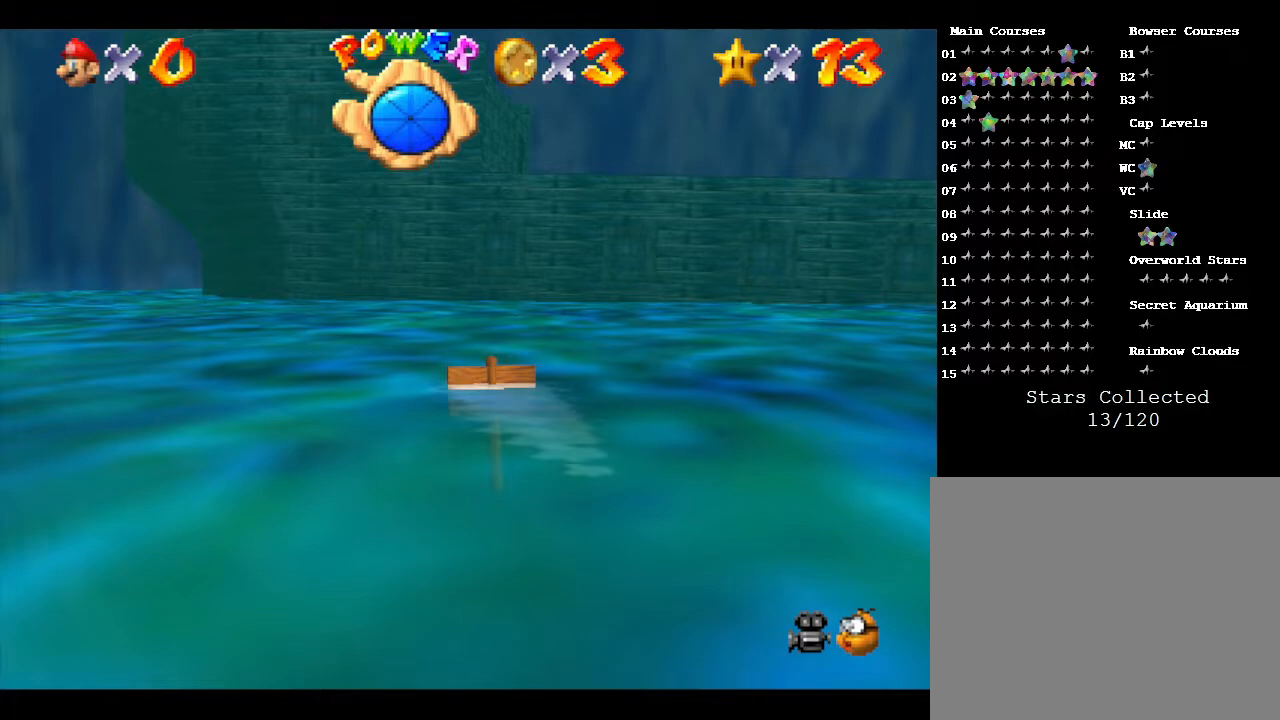
{"buttons": [], "left_stick": "up", "events": [[83, "left_stick", "up-left"], [333, "A", "up"], [350, "left_stick", "up"]]}
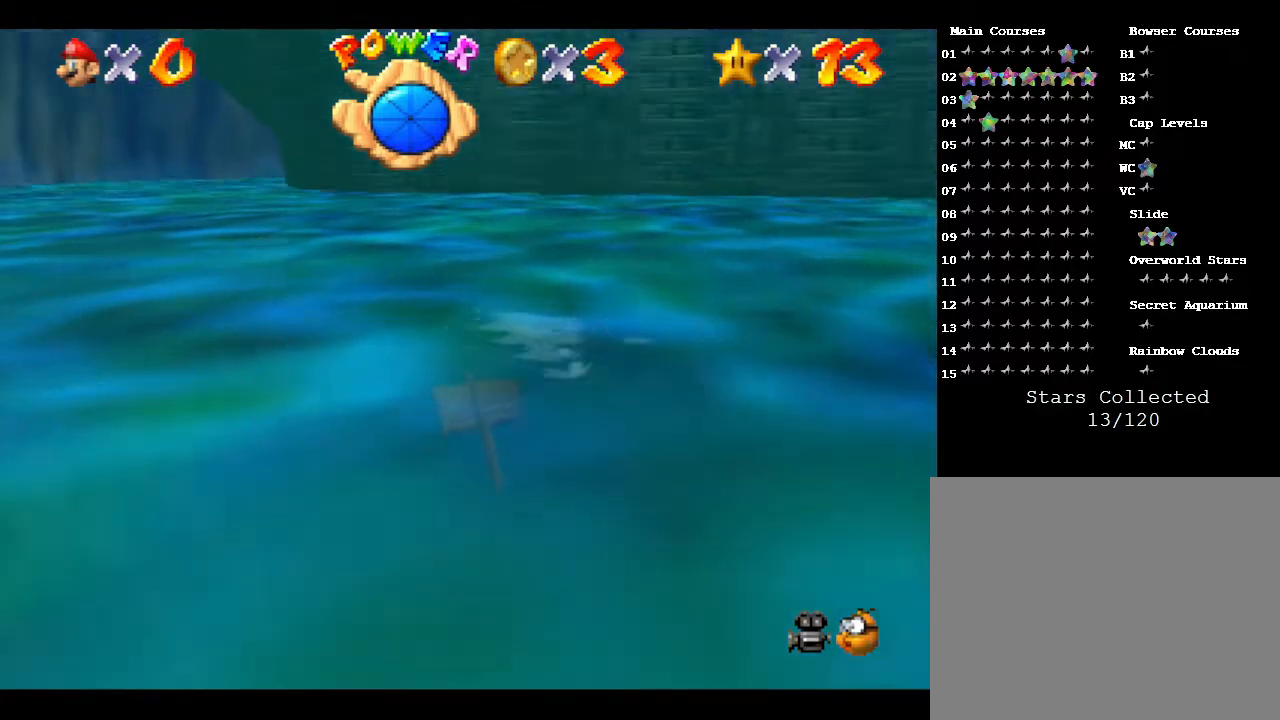
{"buttons": ["A"], "left_stick": "center", "events": [[233, "A", "down"], [417, "left_stick", "center"]]}
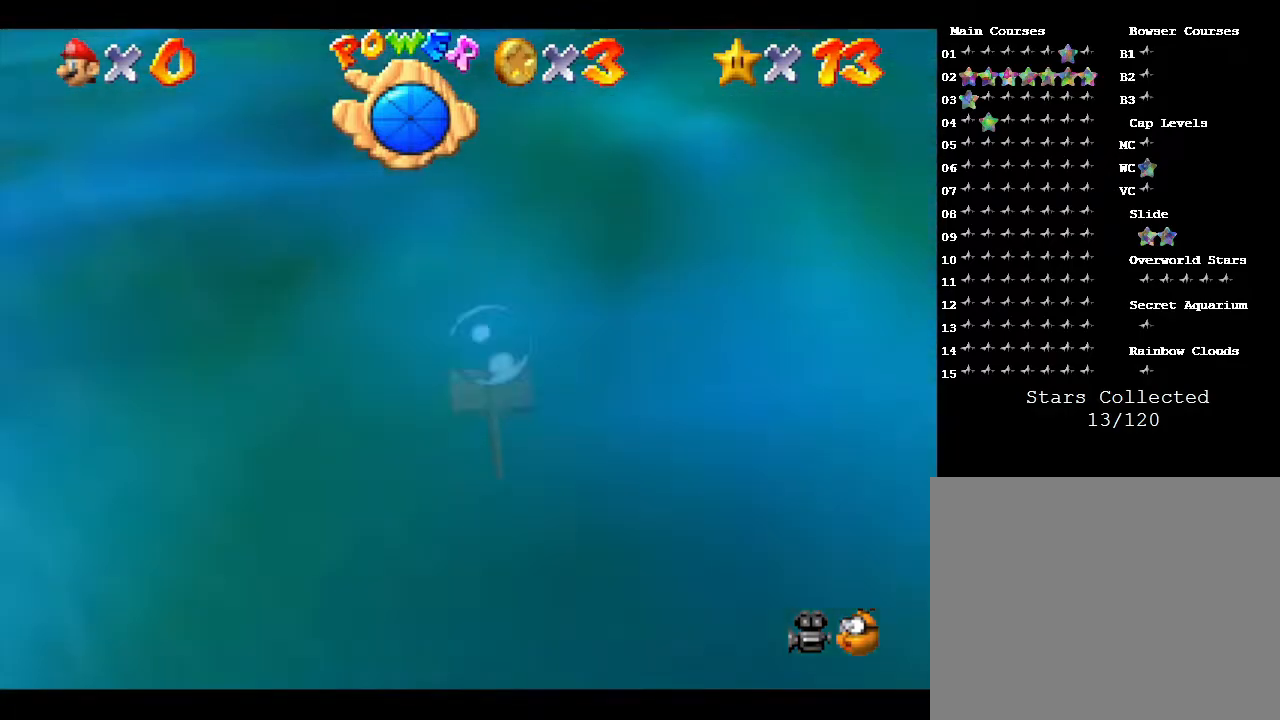
{"buttons": ["A"], "left_stick": "up-left", "events": [[50, "A", "up"], [333, "left_stick", "up-left"], [433, "A", "down"]]}
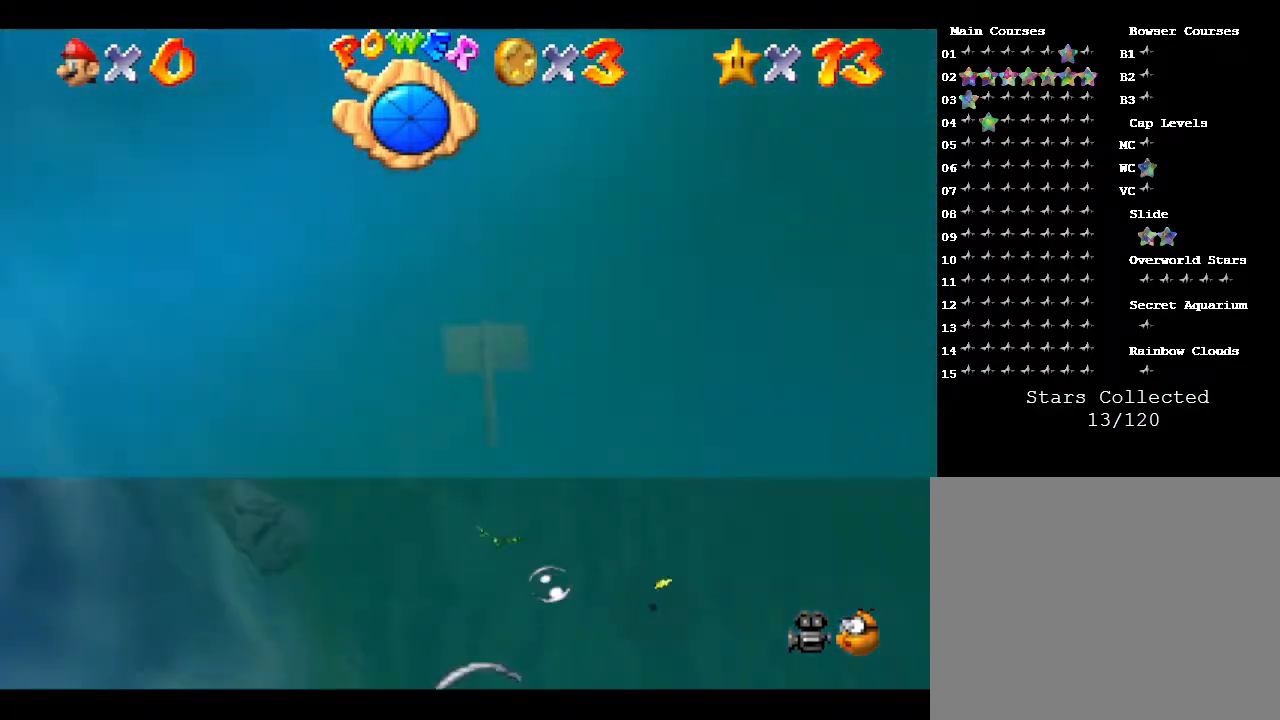
{"buttons": [], "left_stick": "center", "events": [[217, "A", "up"], [217, "left_stick", "center"]]}
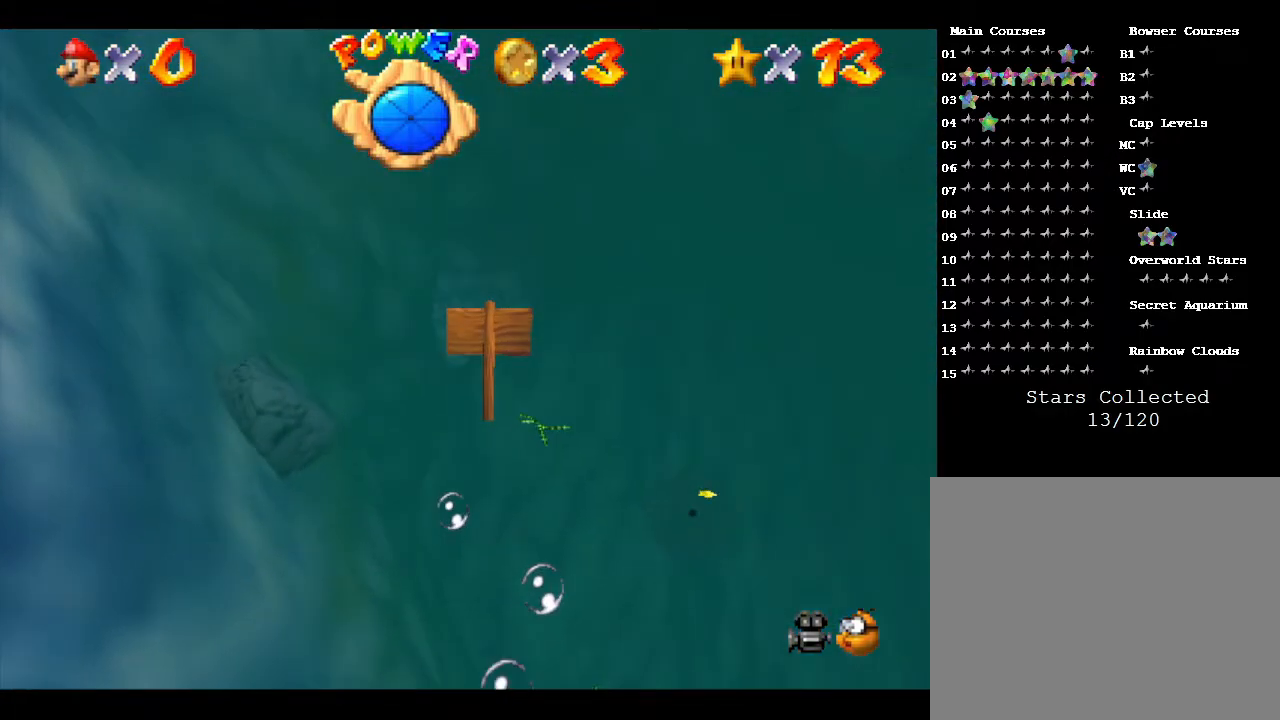
{"buttons": [], "left_stick": "up", "events": [[183, "A", "down"], [183, "left_stick", "up"], [417, "A", "up"]]}
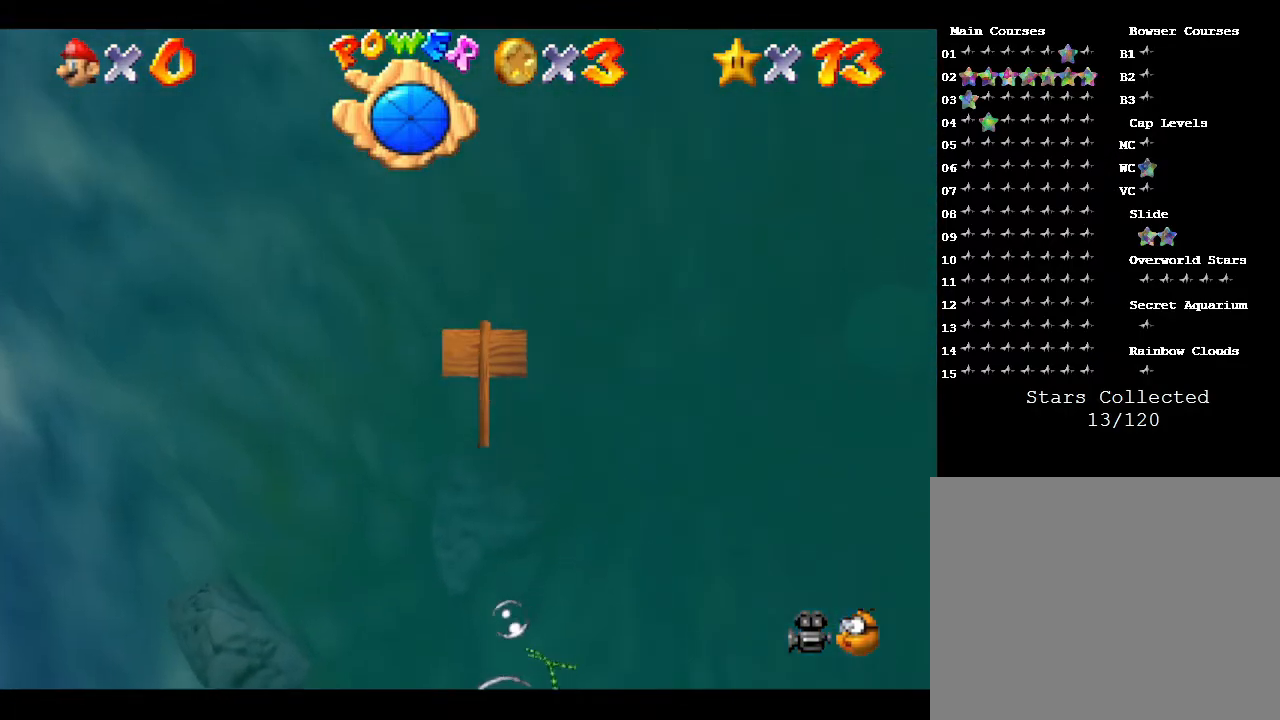
{"buttons": ["A"], "left_stick": "up", "events": [[300, "A", "down"]]}